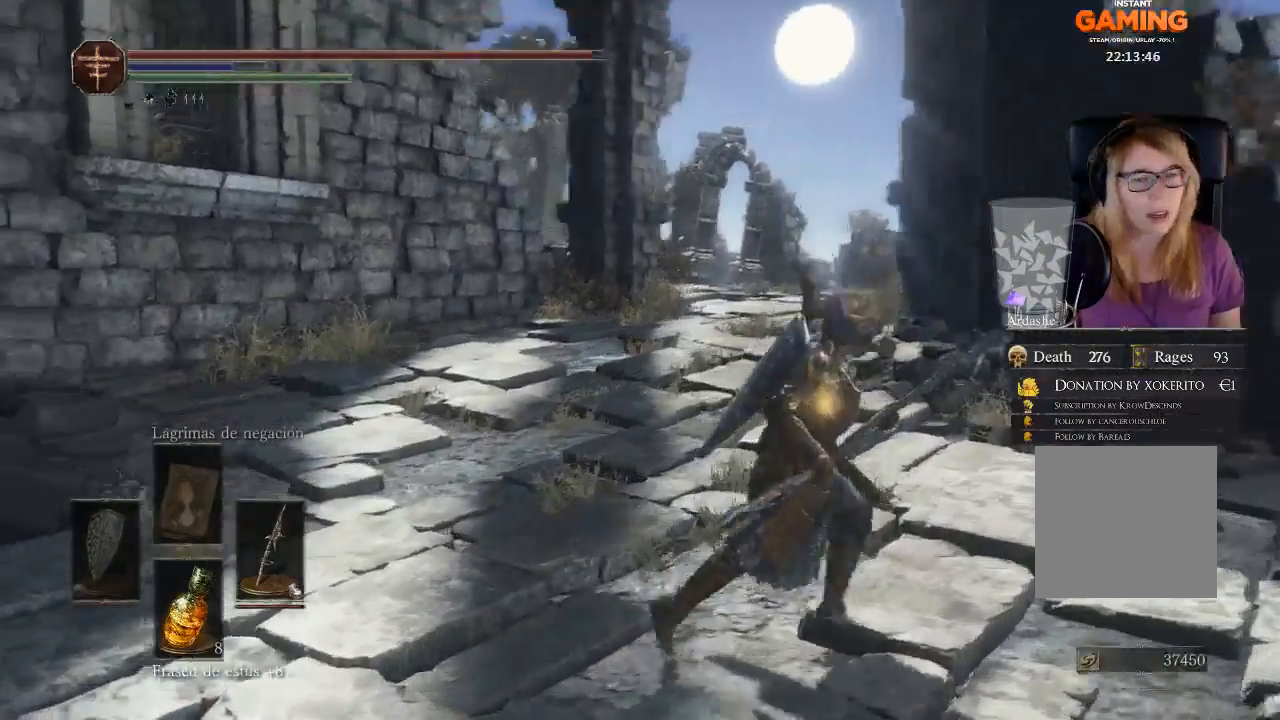
Gameplay with a controller (Xbox layout); each line is a JSON object with the inputs held at the frame after it. "events" lists button and stick changes between this image and that frame as [ms after this image, input, new state], when the widget could be followed in between.
{"buttons": [], "left_stick": "right", "right_stick": "center", "events": [[467, "right_stick", "center"]]}
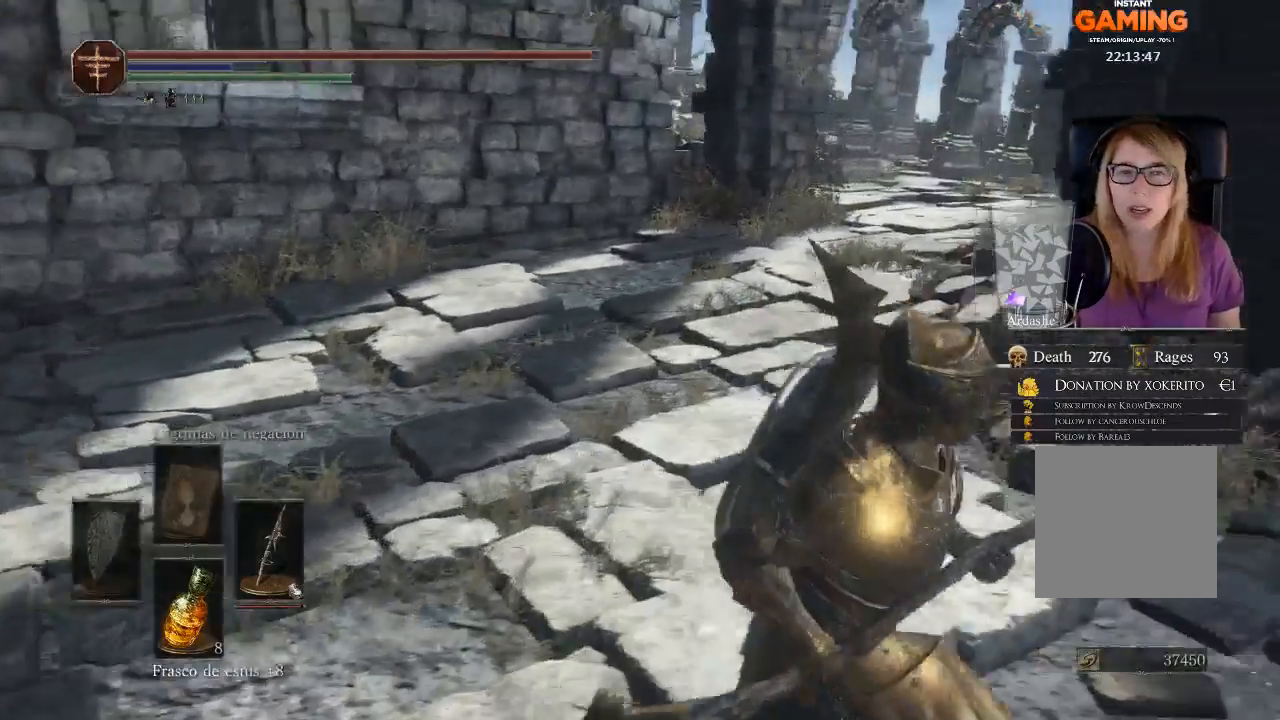
{"buttons": [], "left_stick": "right", "right_stick": "center", "events": []}
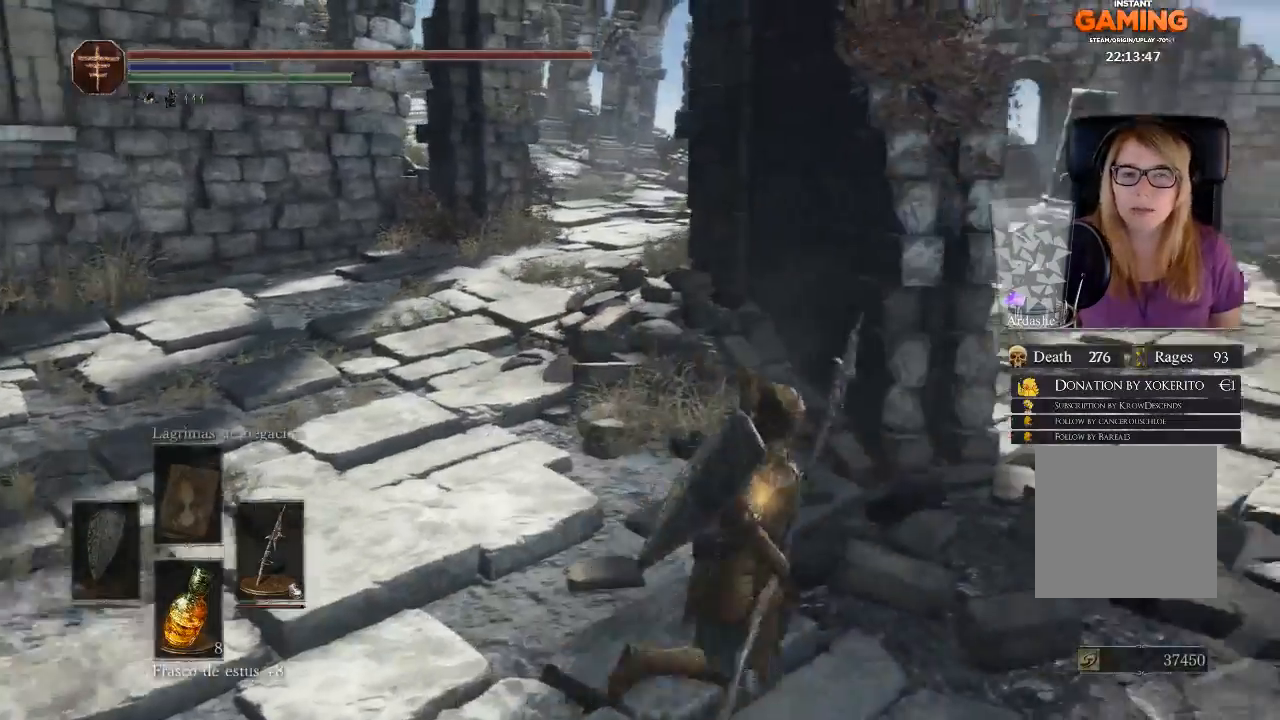
{"buttons": [], "left_stick": "up-right", "right_stick": "left", "events": [[67, "left_stick", "up-right"], [200, "right_stick", "left"]]}
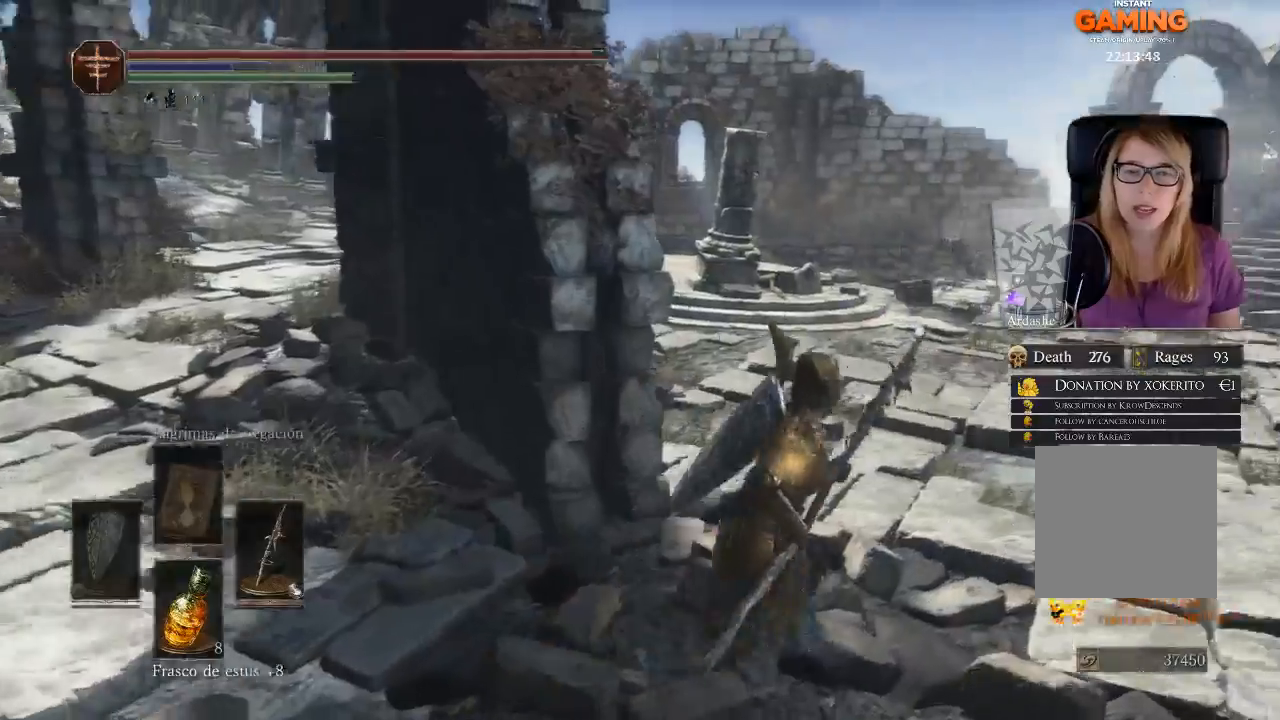
{"buttons": [], "left_stick": "up-right", "right_stick": "left", "events": []}
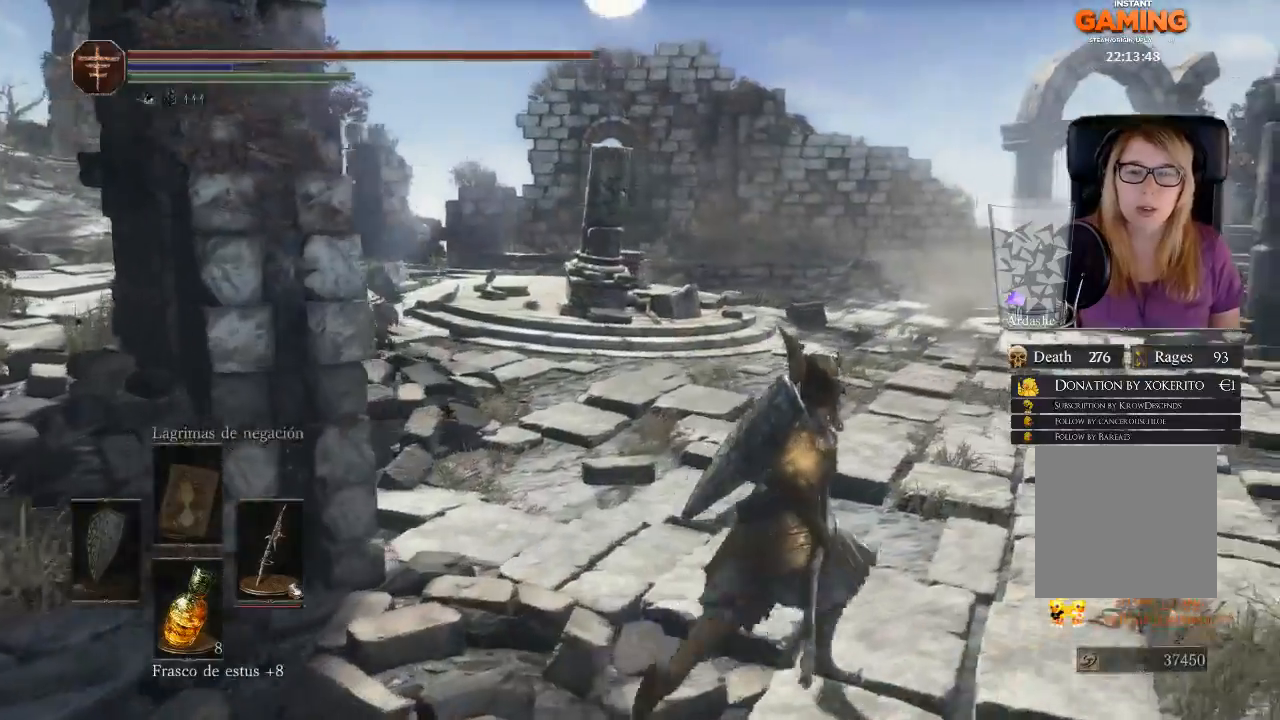
{"buttons": [], "left_stick": "up-right", "right_stick": "center", "events": [[267, "right_stick", "center"]]}
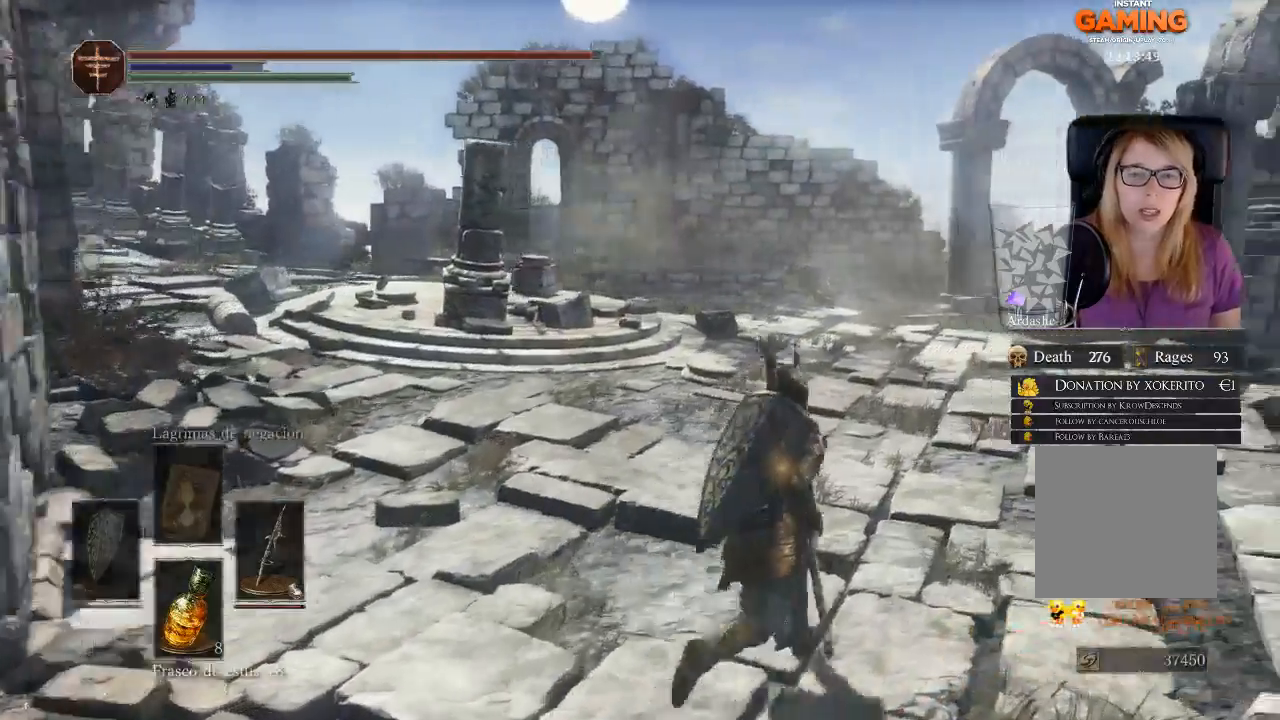
{"buttons": [], "left_stick": "up", "right_stick": "center", "events": [[467, "left_stick", "up"]]}
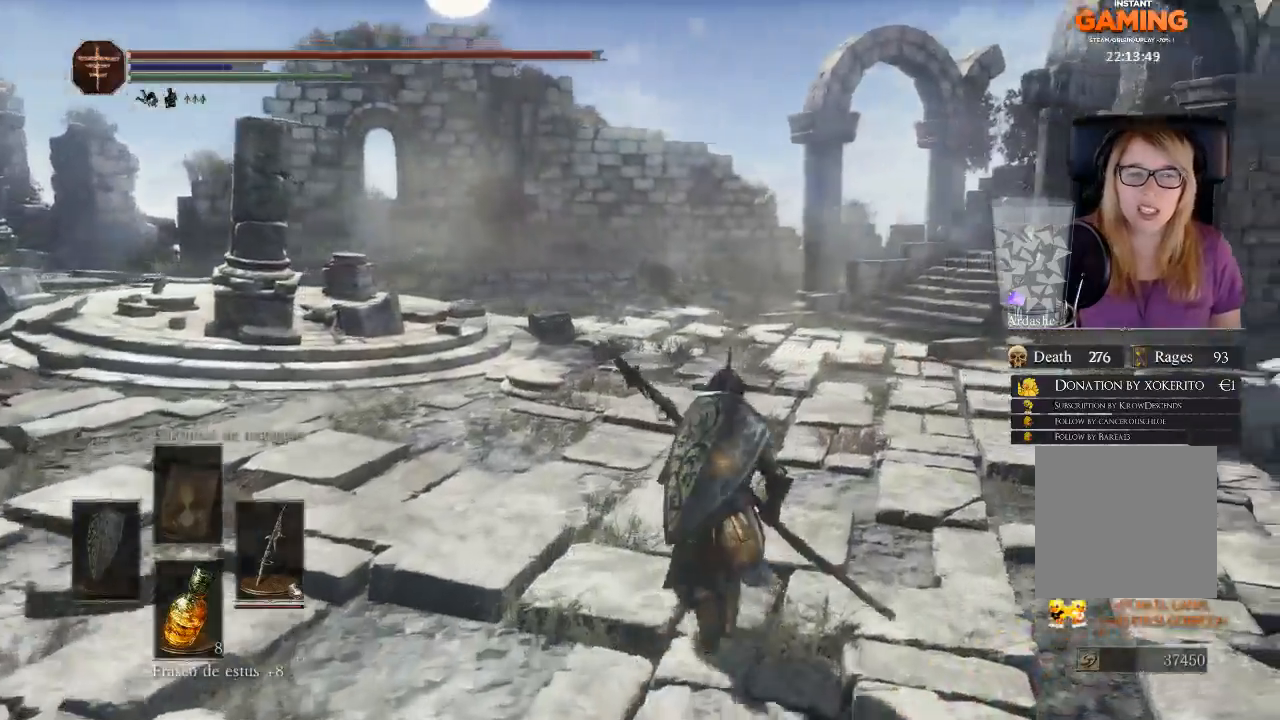
{"buttons": [], "left_stick": "up-left", "right_stick": "center", "events": [[133, "right_stick", "right"], [333, "left_stick", "up-left"], [467, "right_stick", "center"]]}
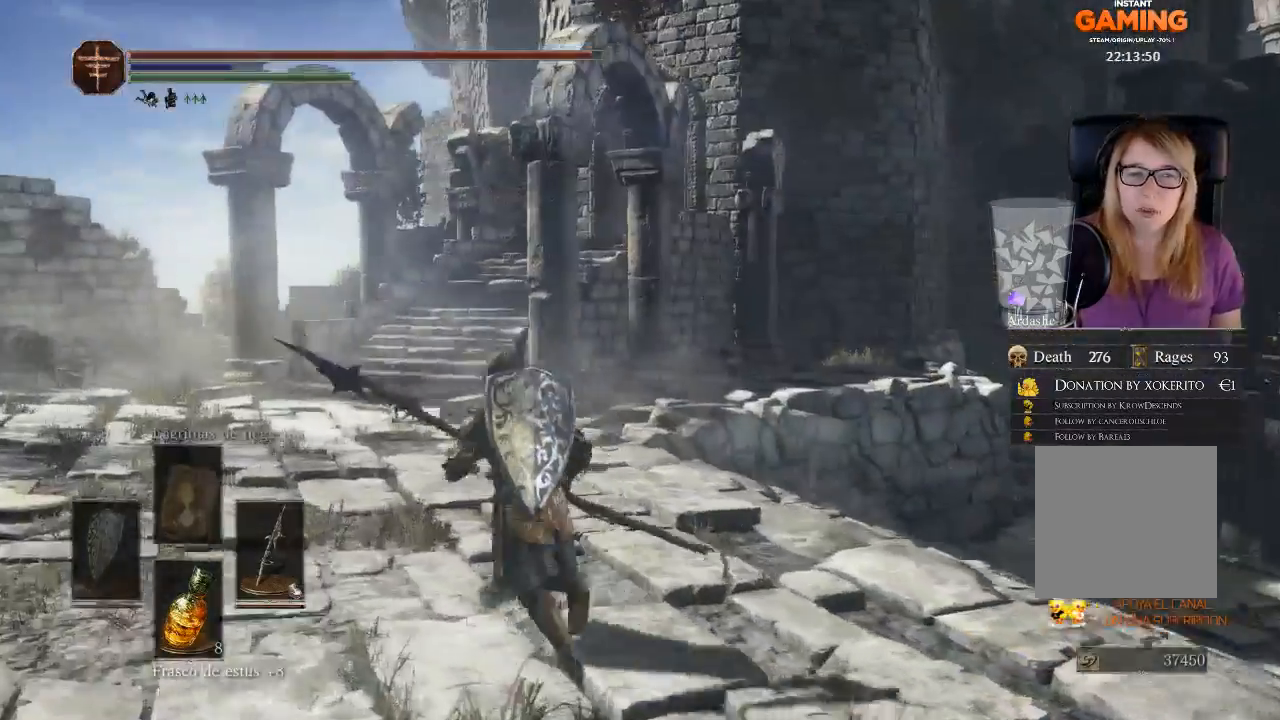
{"buttons": [], "left_stick": "up-left", "right_stick": "right", "events": [[367, "right_stick", "right"]]}
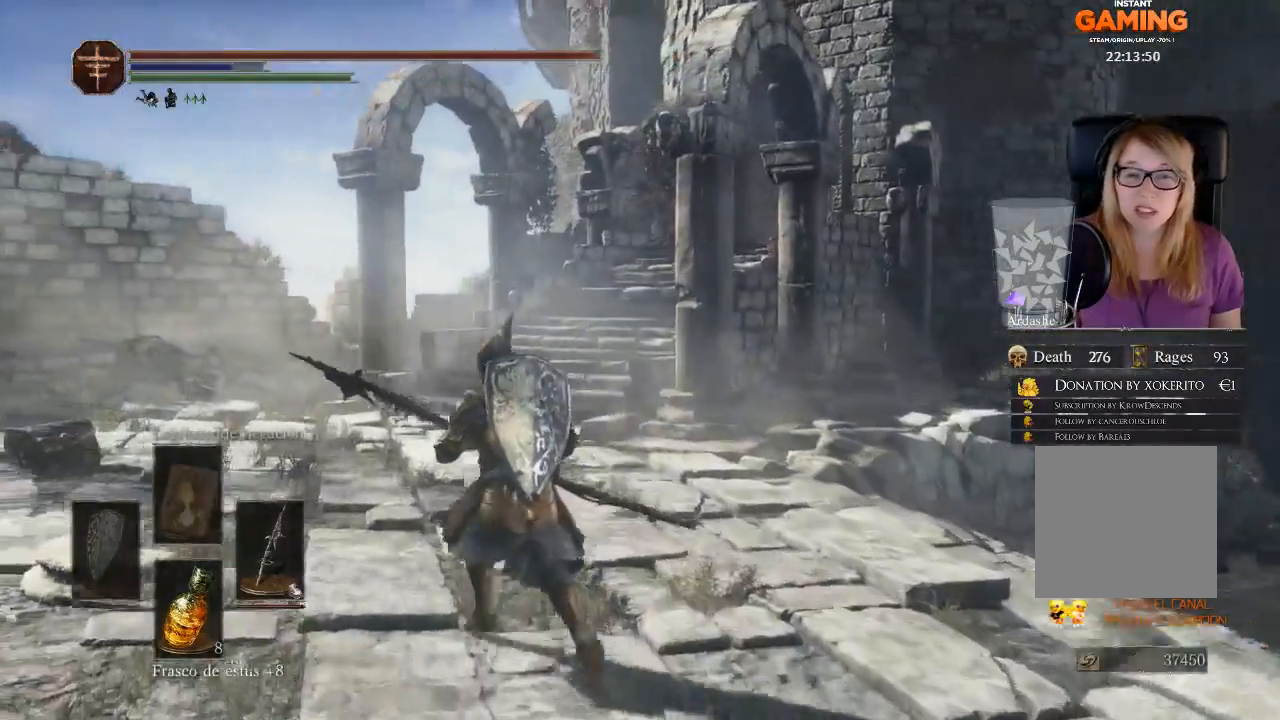
{"buttons": [], "left_stick": "up-left", "right_stick": "right", "events": []}
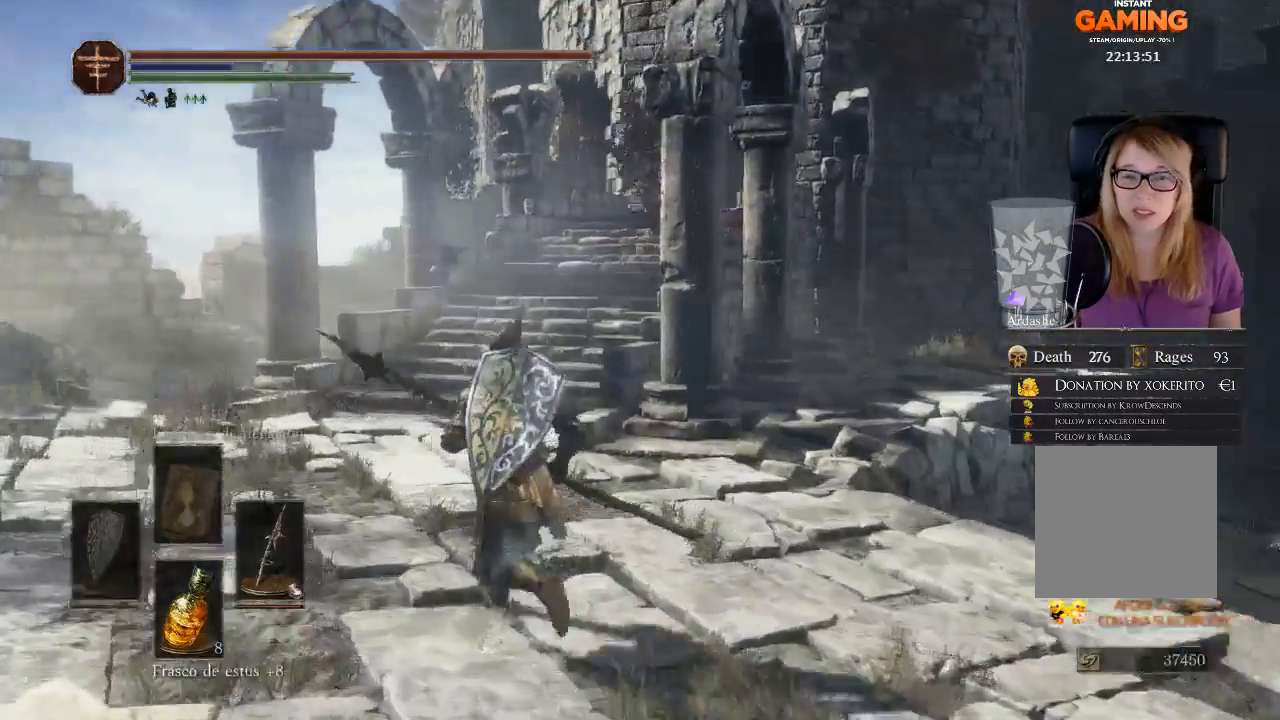
{"buttons": [], "left_stick": "up-left", "right_stick": "right", "events": []}
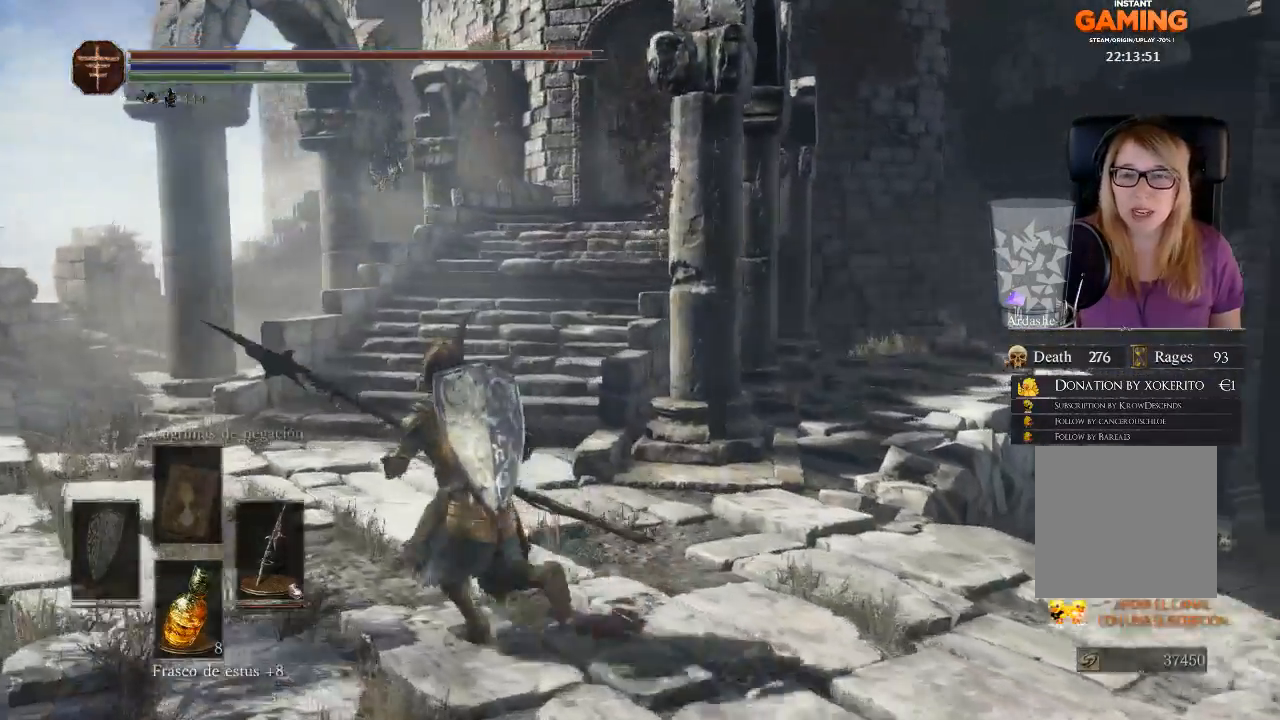
{"buttons": [], "left_stick": "up-left", "right_stick": "right", "events": []}
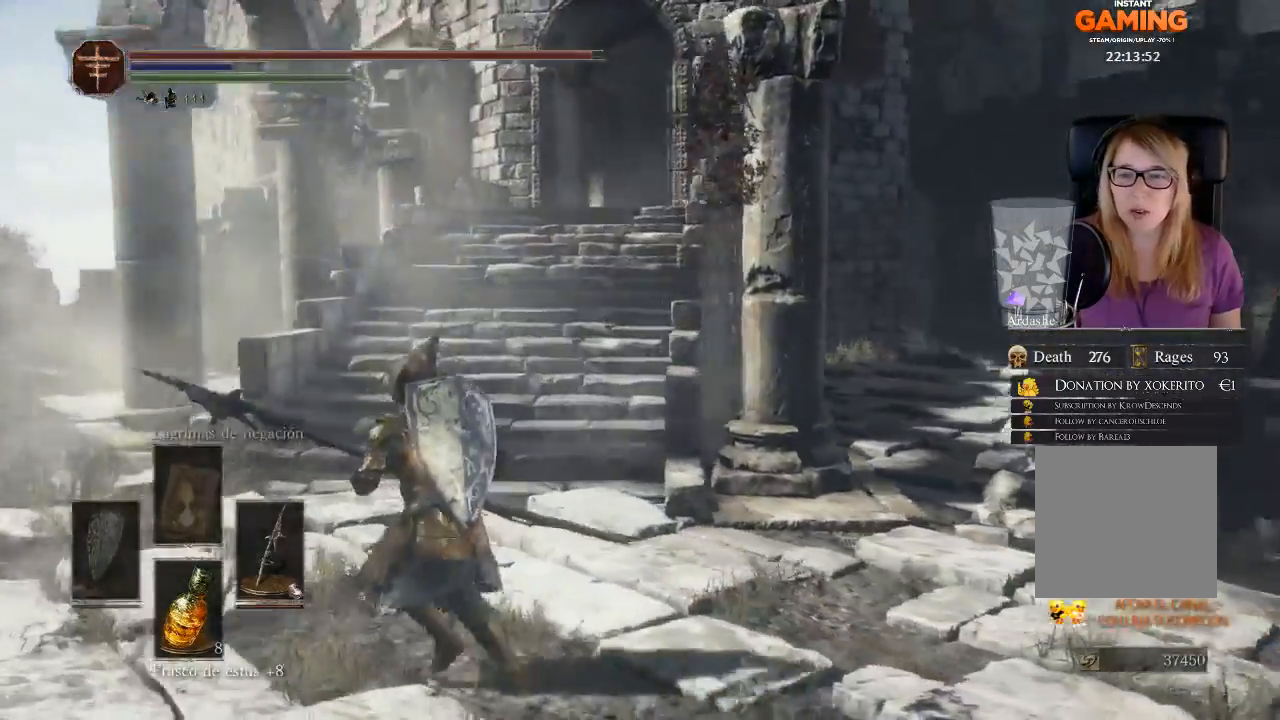
{"buttons": [], "left_stick": "up-left", "right_stick": "right", "events": []}
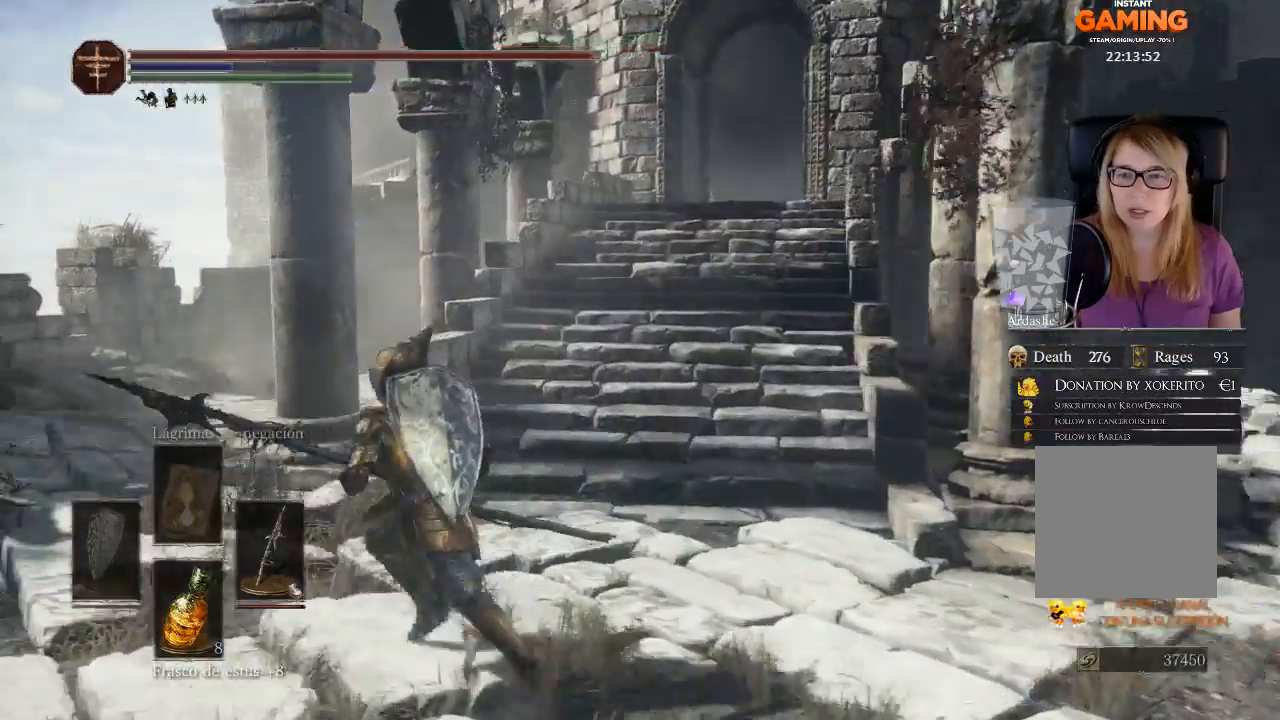
{"buttons": [], "left_stick": "up-left", "right_stick": "right", "events": []}
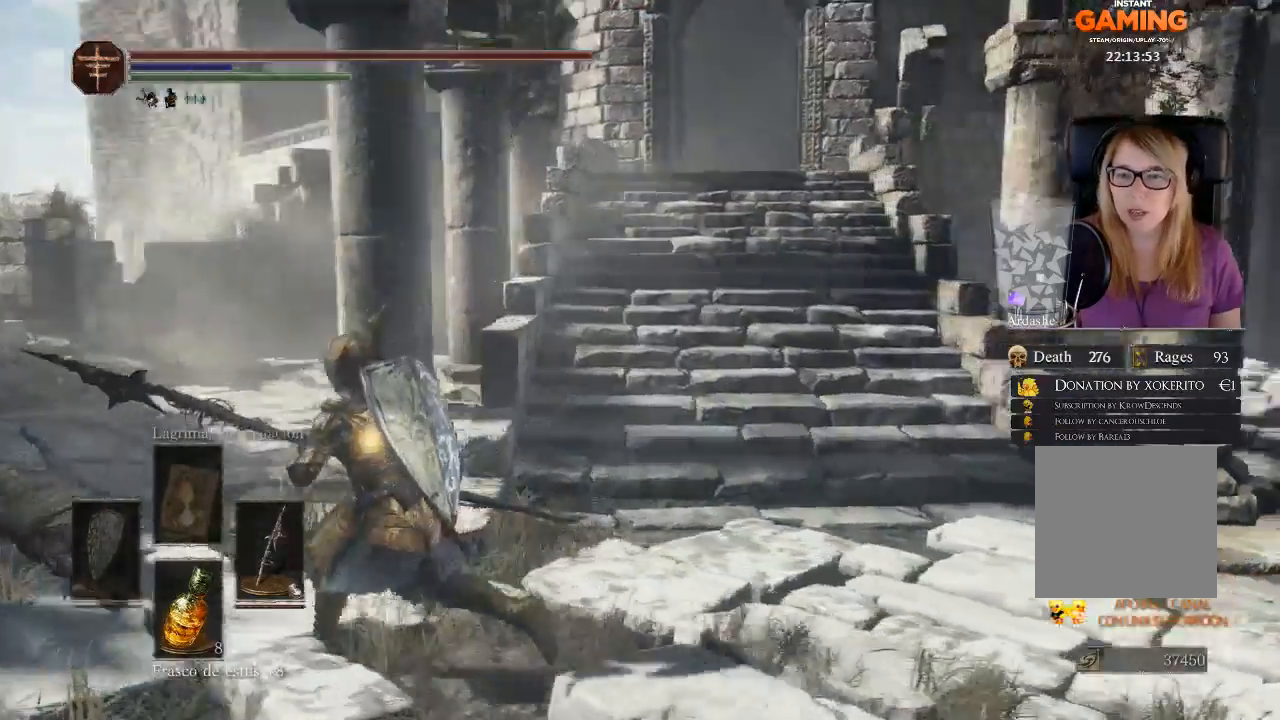
{"buttons": [], "left_stick": "up-left", "right_stick": "right", "events": []}
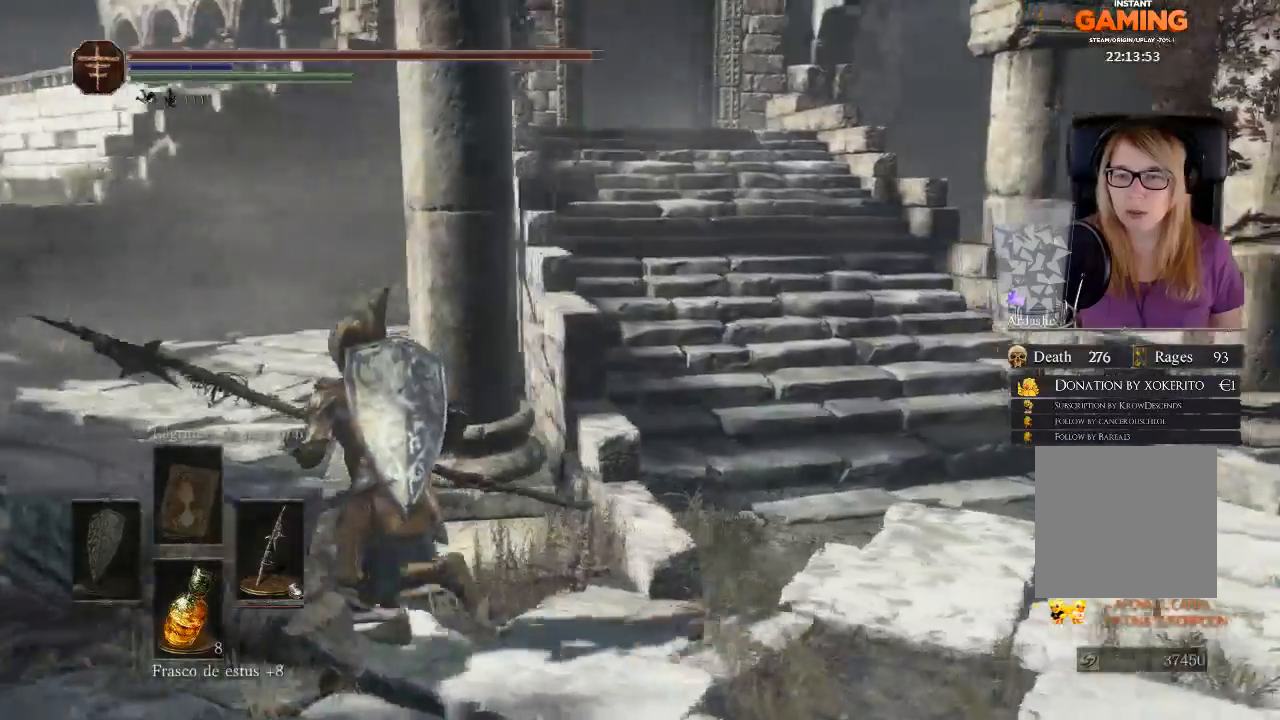
{"buttons": [], "left_stick": "up-left", "right_stick": "down-right", "events": [[367, "right_stick", "center"], [500, "right_stick", "down-right"]]}
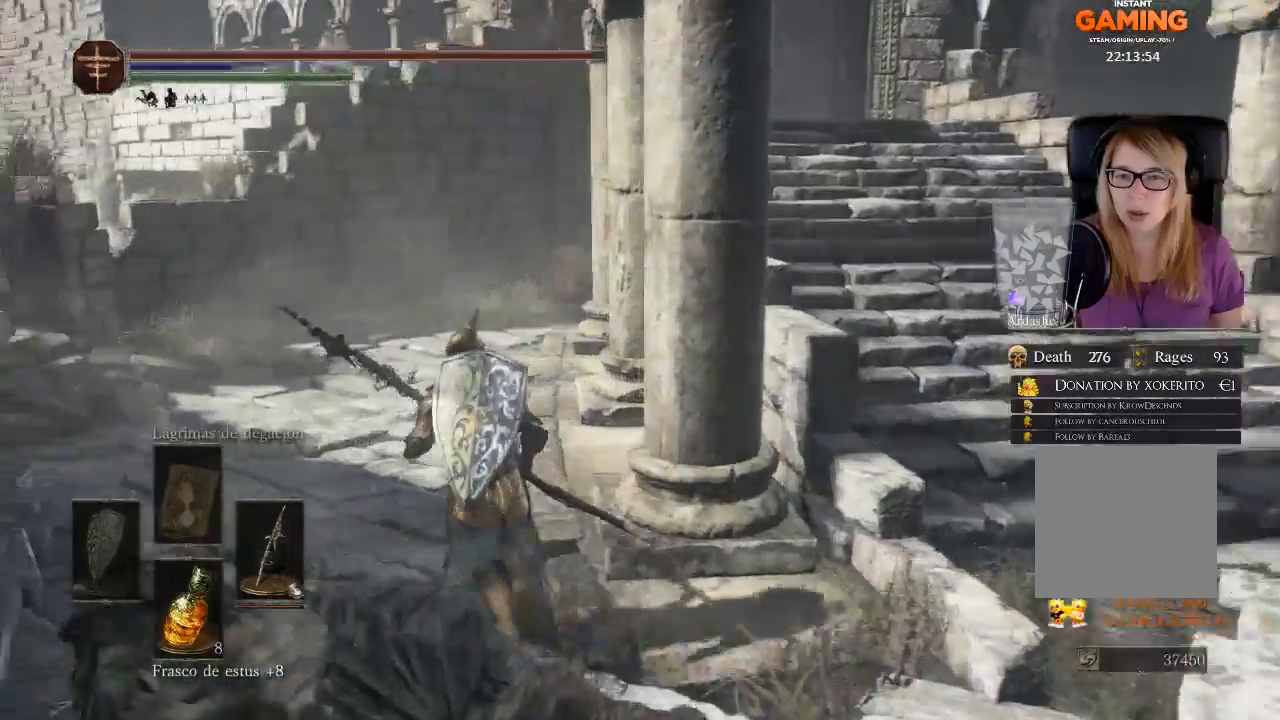
{"buttons": [], "left_stick": "up-left", "right_stick": "left", "events": [[300, "right_stick", "left"]]}
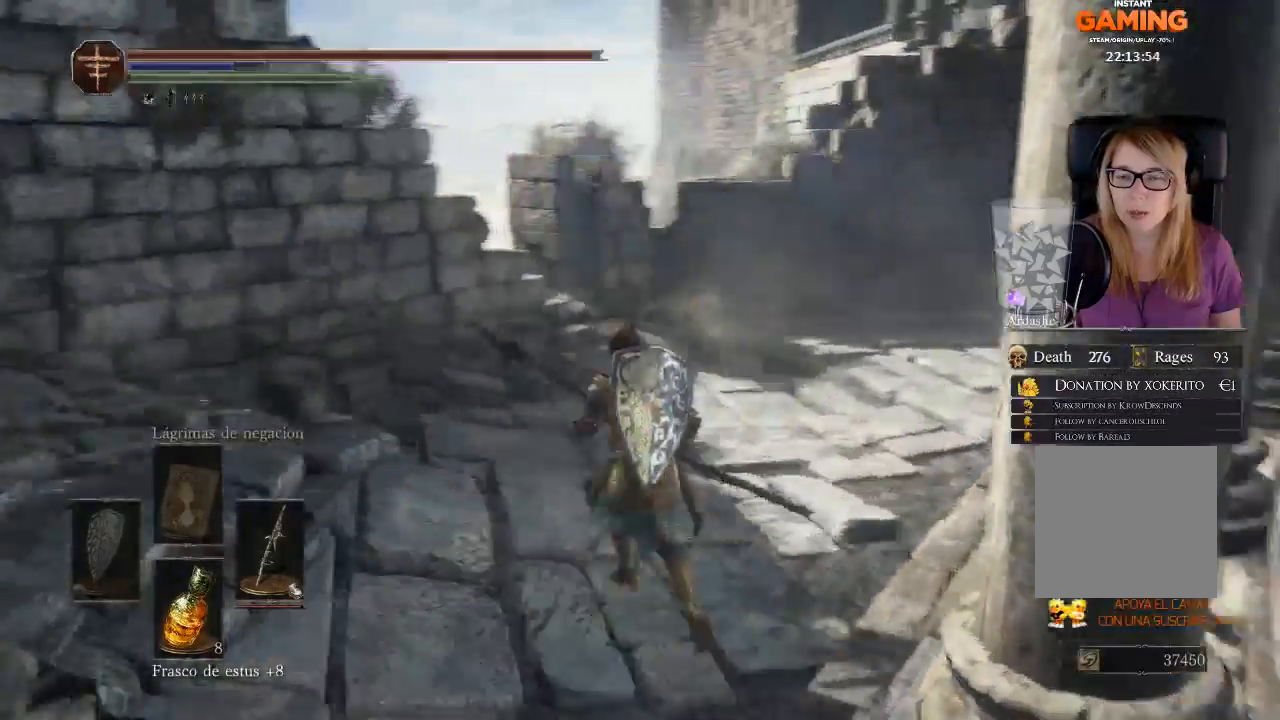
{"buttons": [], "left_stick": "up", "right_stick": "left", "events": [[167, "left_stick", "up"]]}
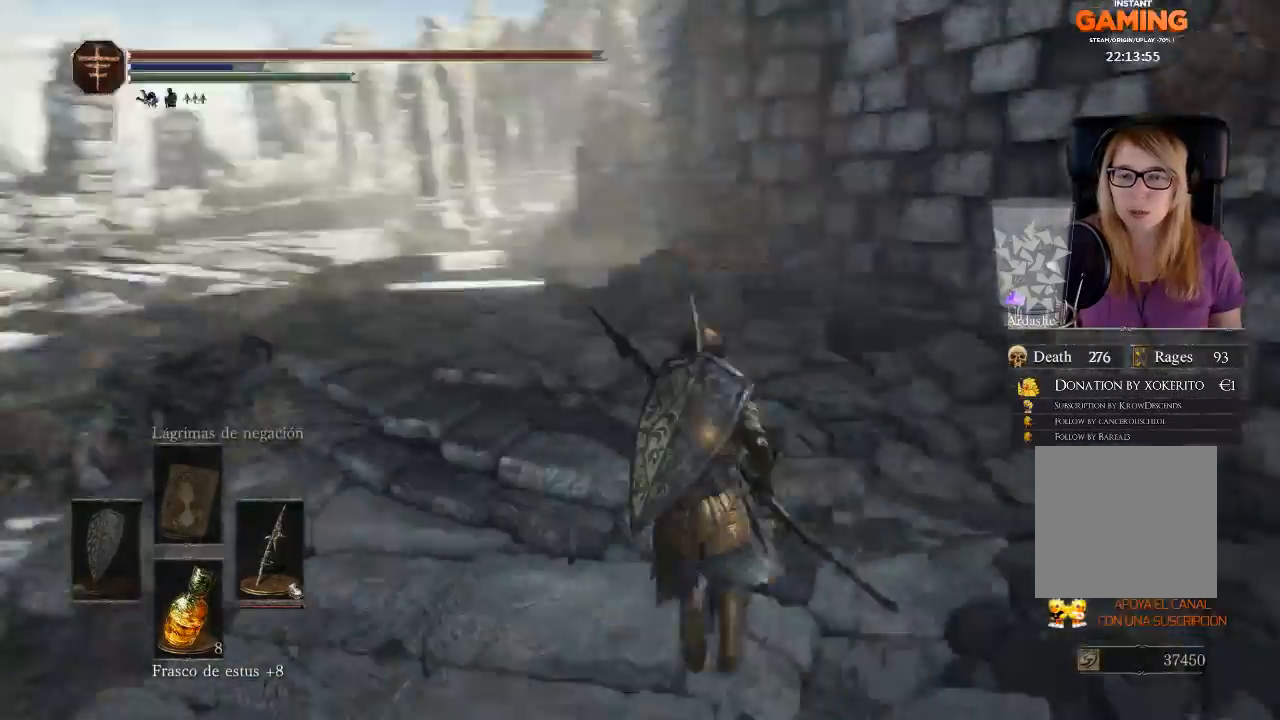
{"buttons": [], "left_stick": "up", "right_stick": "center", "events": [[433, "right_stick", "center"]]}
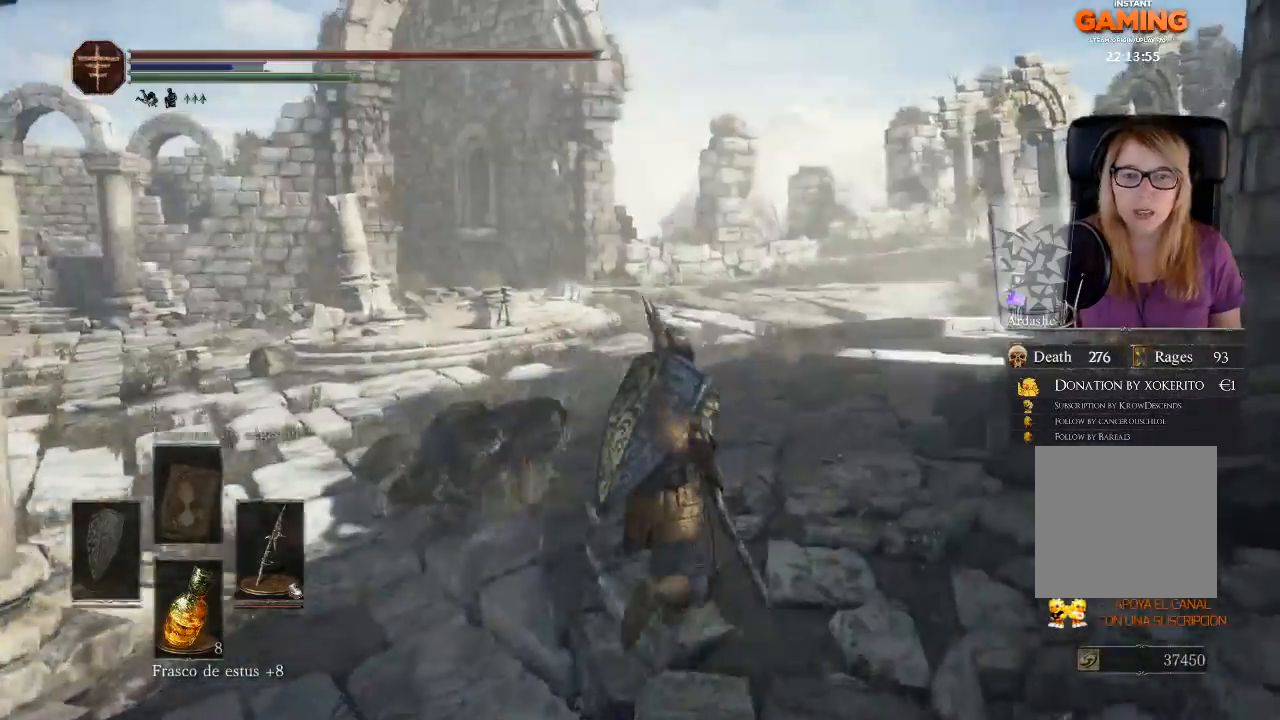
{"buttons": [], "left_stick": "up", "right_stick": "center", "events": []}
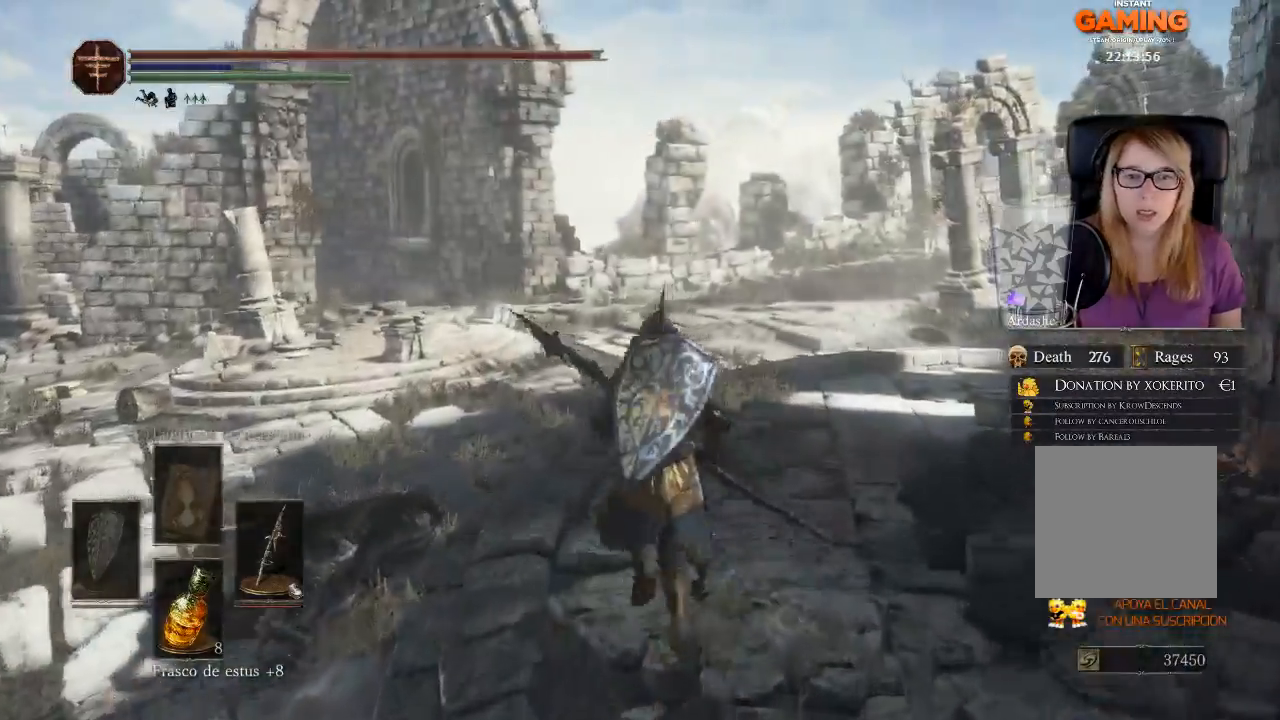
{"buttons": [], "left_stick": "up", "right_stick": "left", "events": [[433, "right_stick", "left"]]}
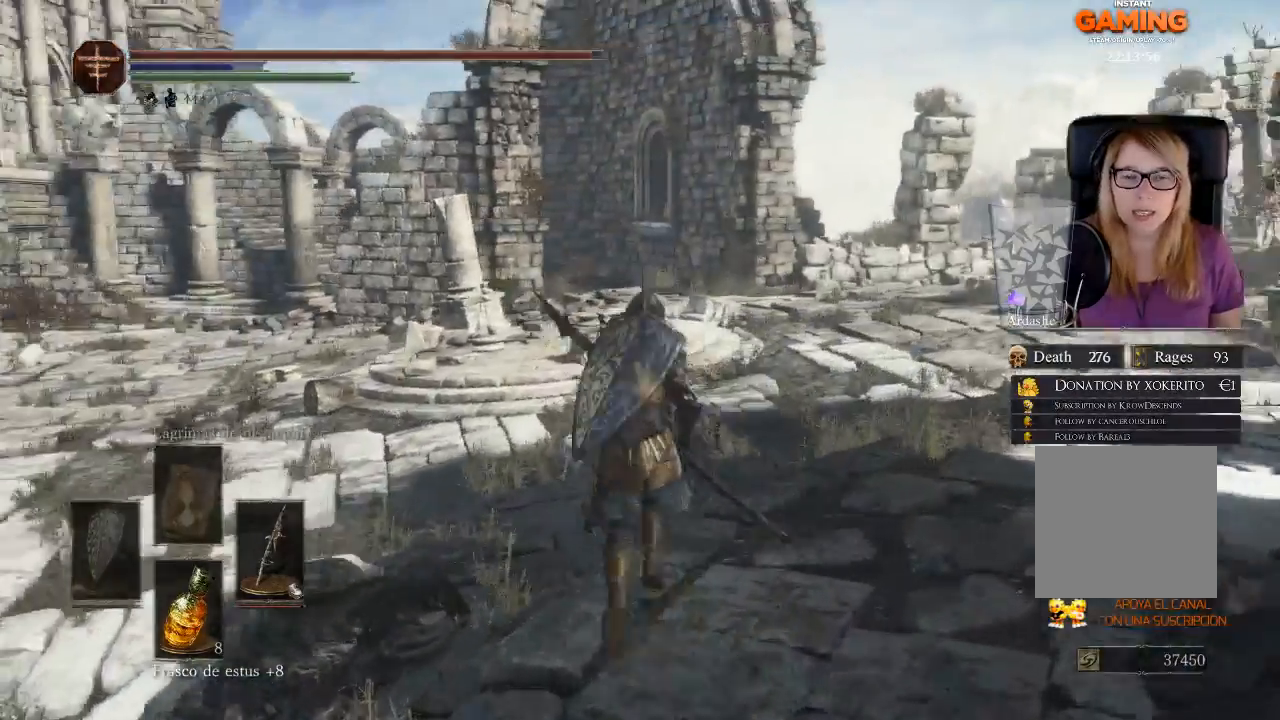
{"buttons": [], "left_stick": "up-left", "right_stick": "right", "events": [[67, "right_stick", "center"], [300, "right_stick", "right"], [500, "left_stick", "up-left"]]}
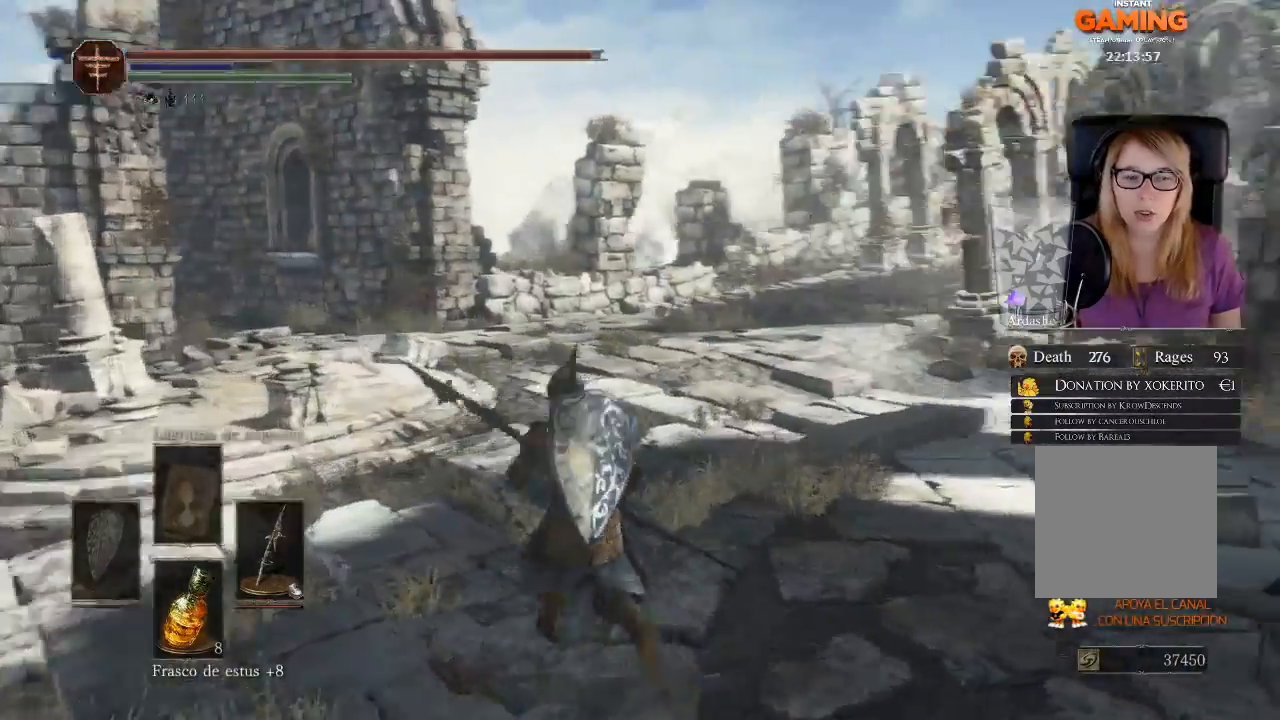
{"buttons": [], "left_stick": "up-left", "right_stick": "right", "events": []}
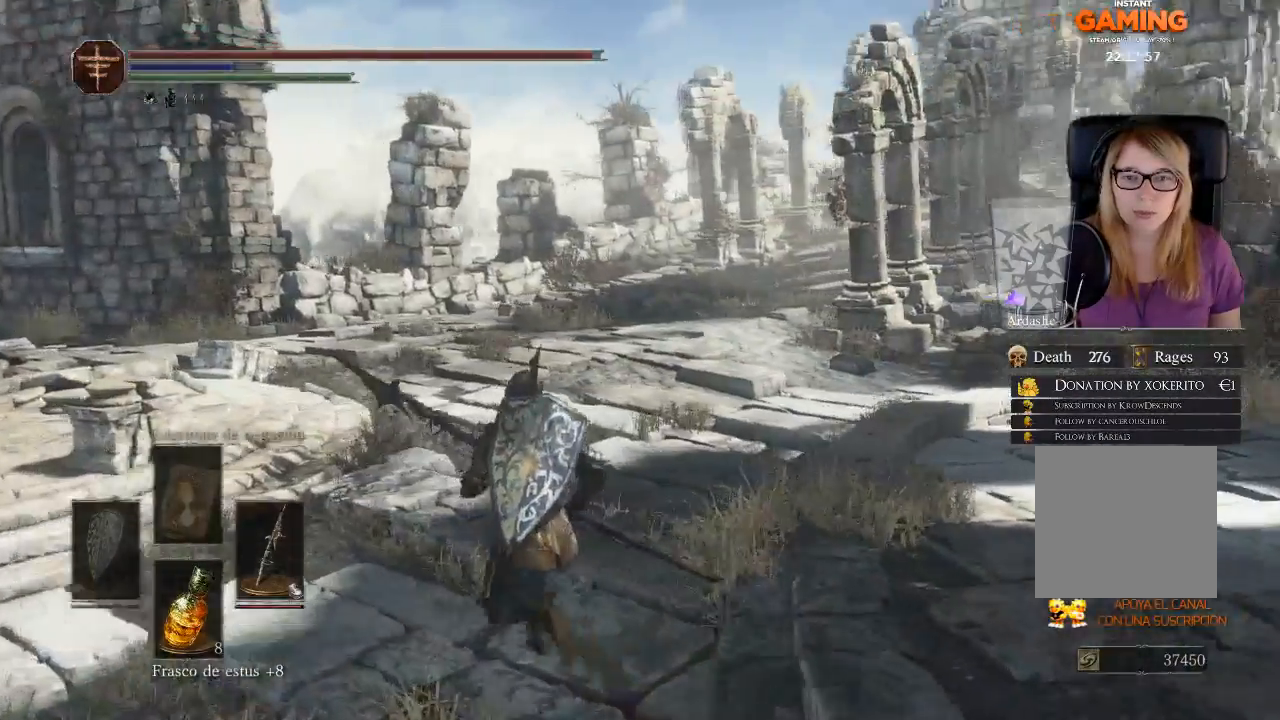
{"buttons": [], "left_stick": "up-left", "right_stick": "right", "events": []}
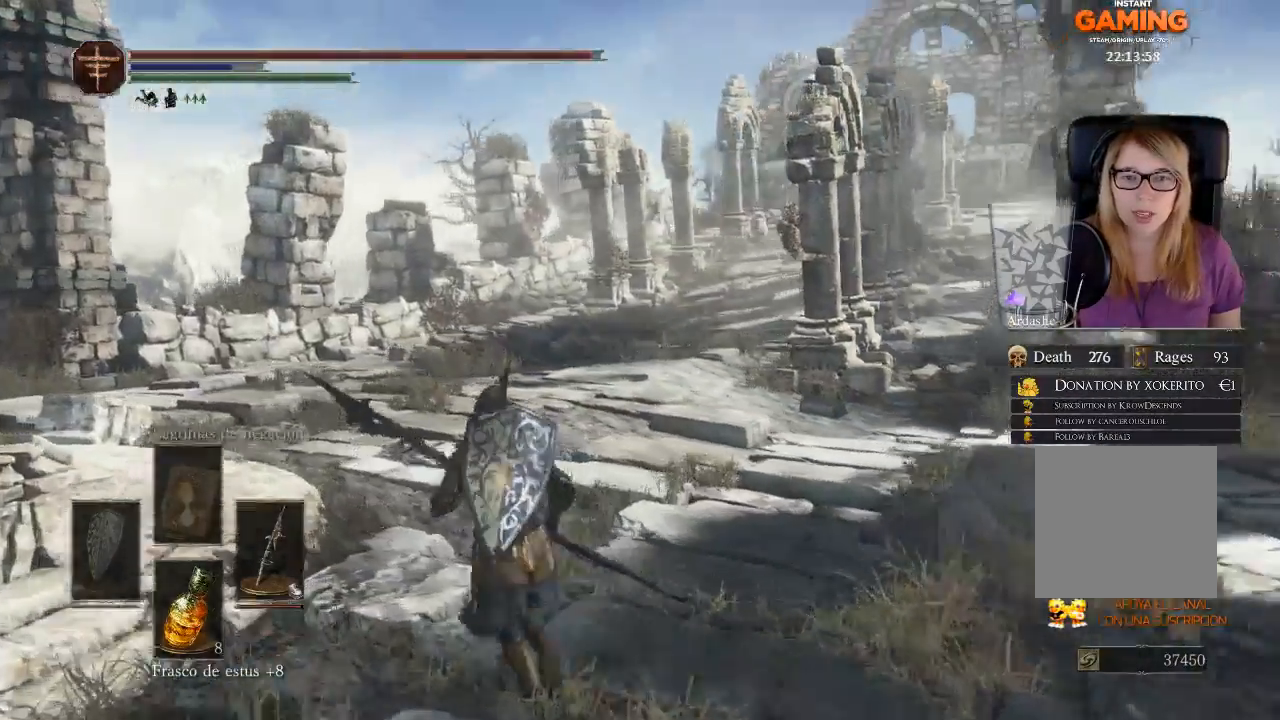
{"buttons": [], "left_stick": "up-left", "right_stick": "right", "events": []}
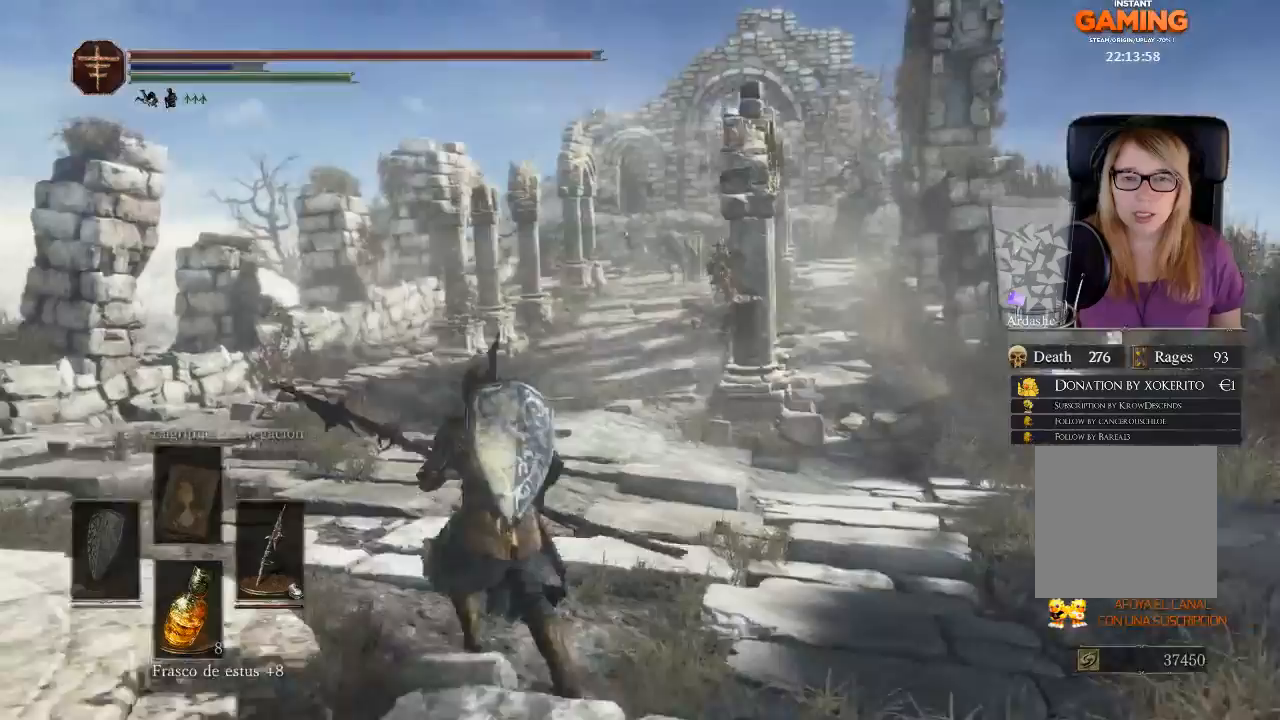
{"buttons": [], "left_stick": "up-left", "right_stick": "right", "events": []}
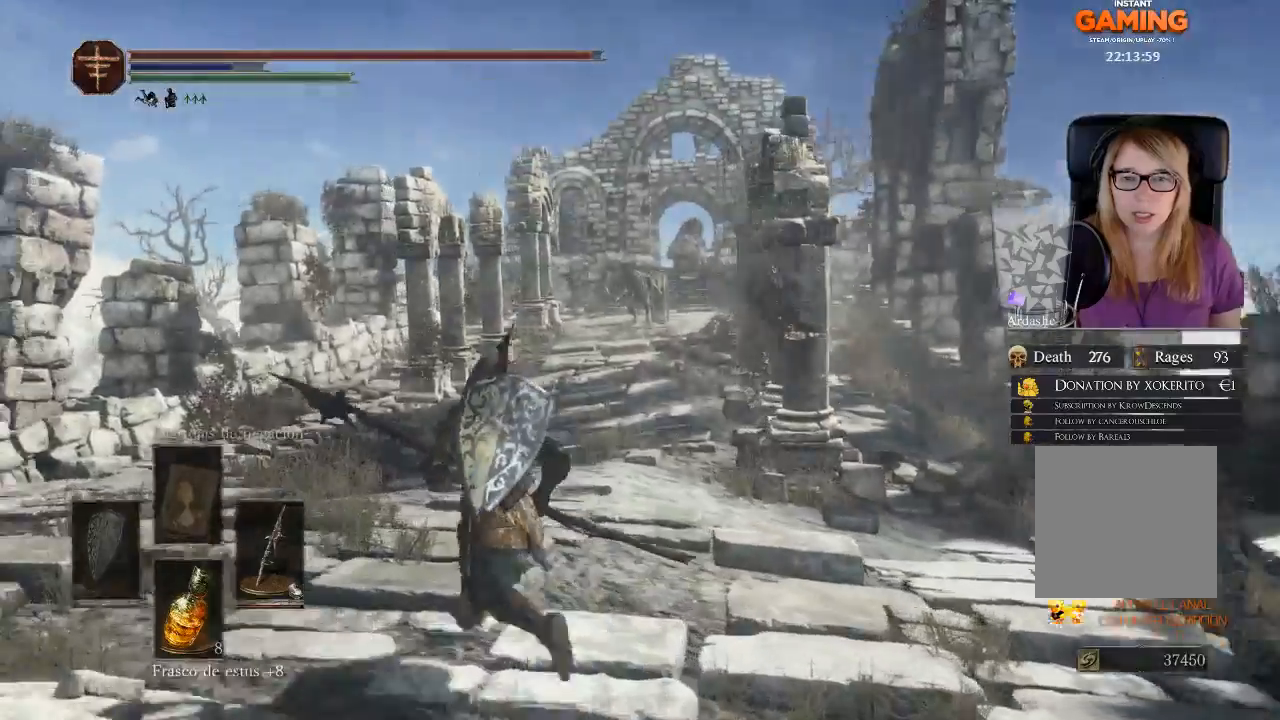
{"buttons": ["R3"], "left_stick": "up", "right_stick": "center", "events": [[300, "left_stick", "up"], [300, "right_stick", "down-right"], [500, "R3", "down"], [500, "right_stick", "center"]]}
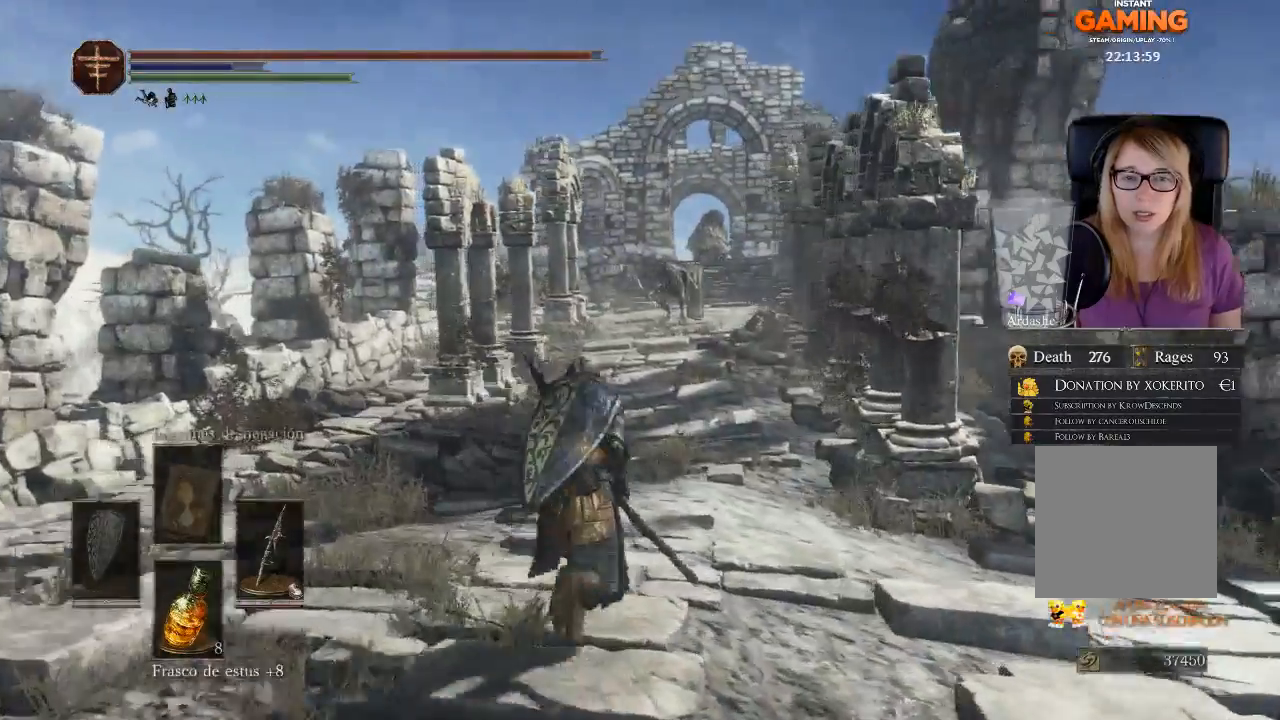
{"buttons": [], "left_stick": "up", "right_stick": "center", "events": [[133, "R3", "up"]]}
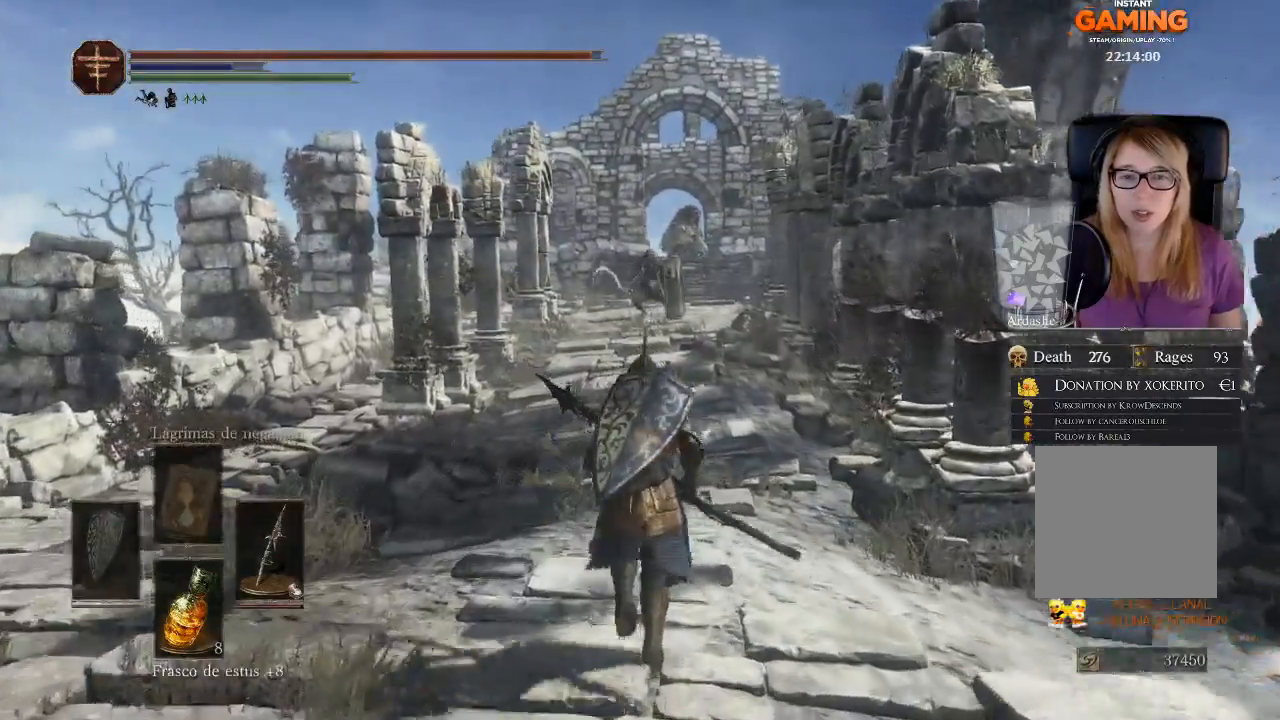
{"buttons": [], "left_stick": "up", "right_stick": "center", "events": [[133, "R3", "down"], [200, "R3", "up"]]}
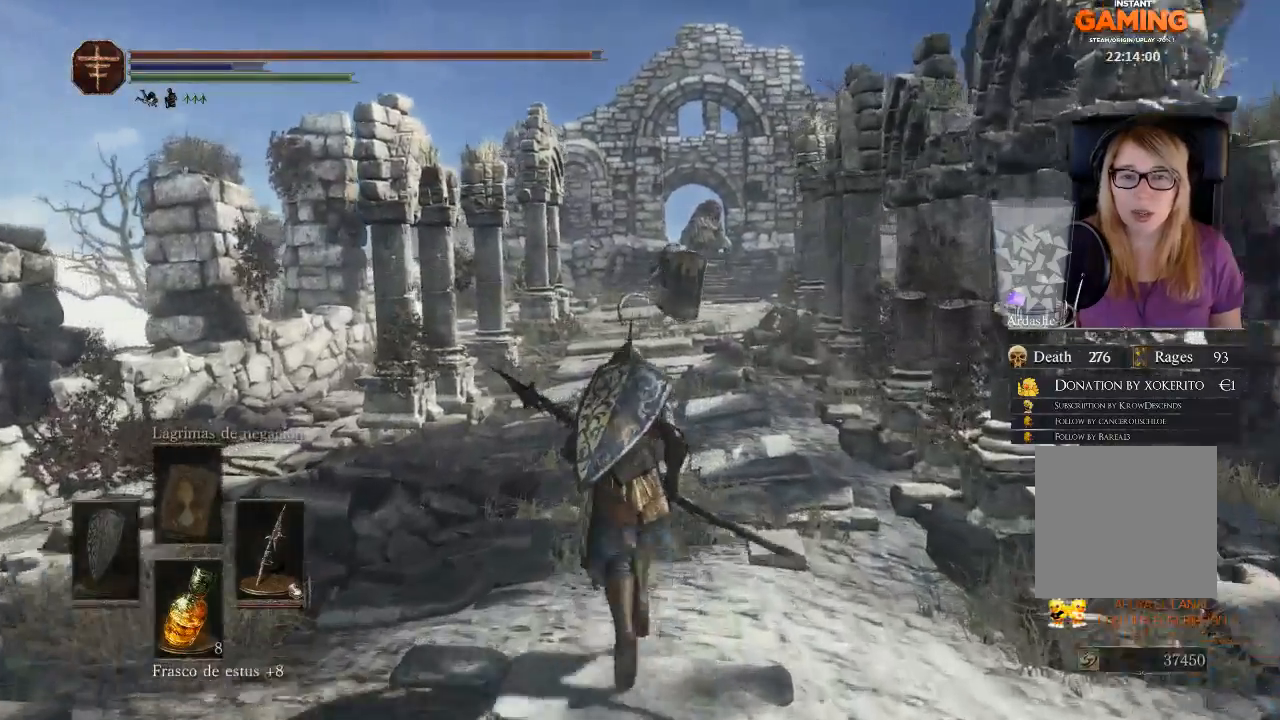
{"buttons": [], "left_stick": "up", "right_stick": "center", "events": [[133, "R3", "down"], [333, "R3", "up"]]}
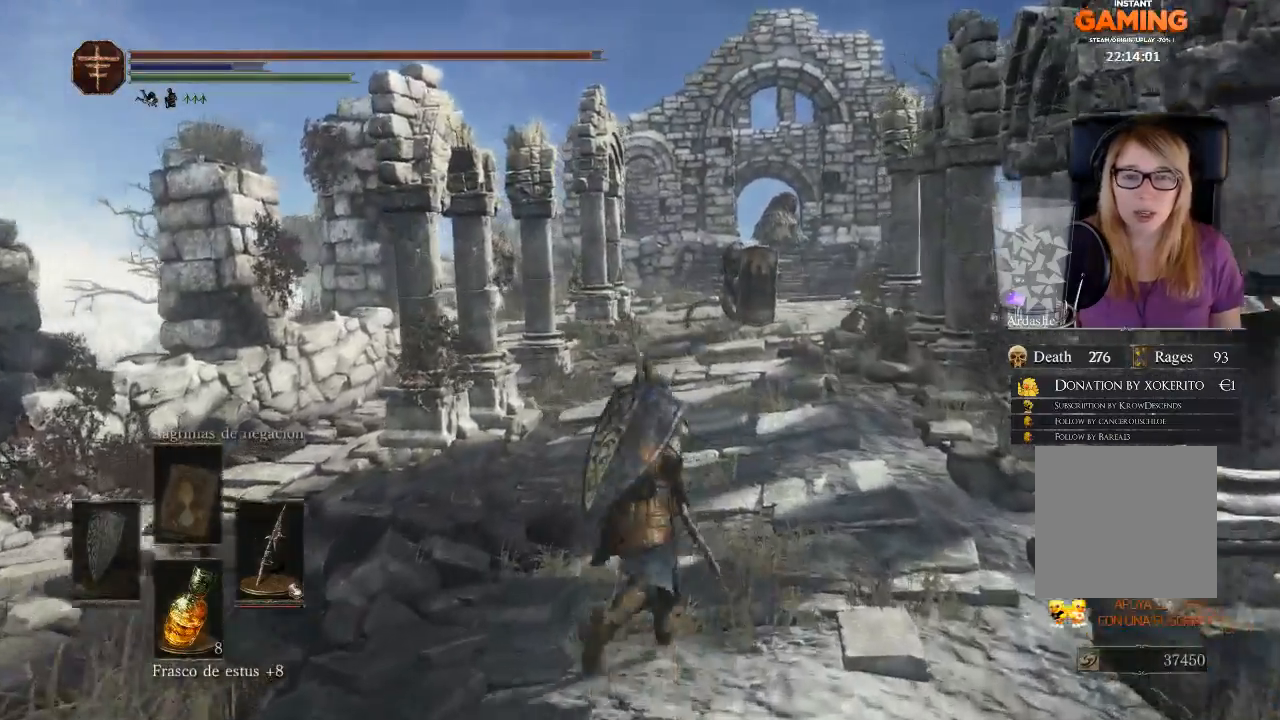
{"buttons": [], "left_stick": "up", "right_stick": "center", "events": [[200, "R3", "down"], [400, "R3", "up"]]}